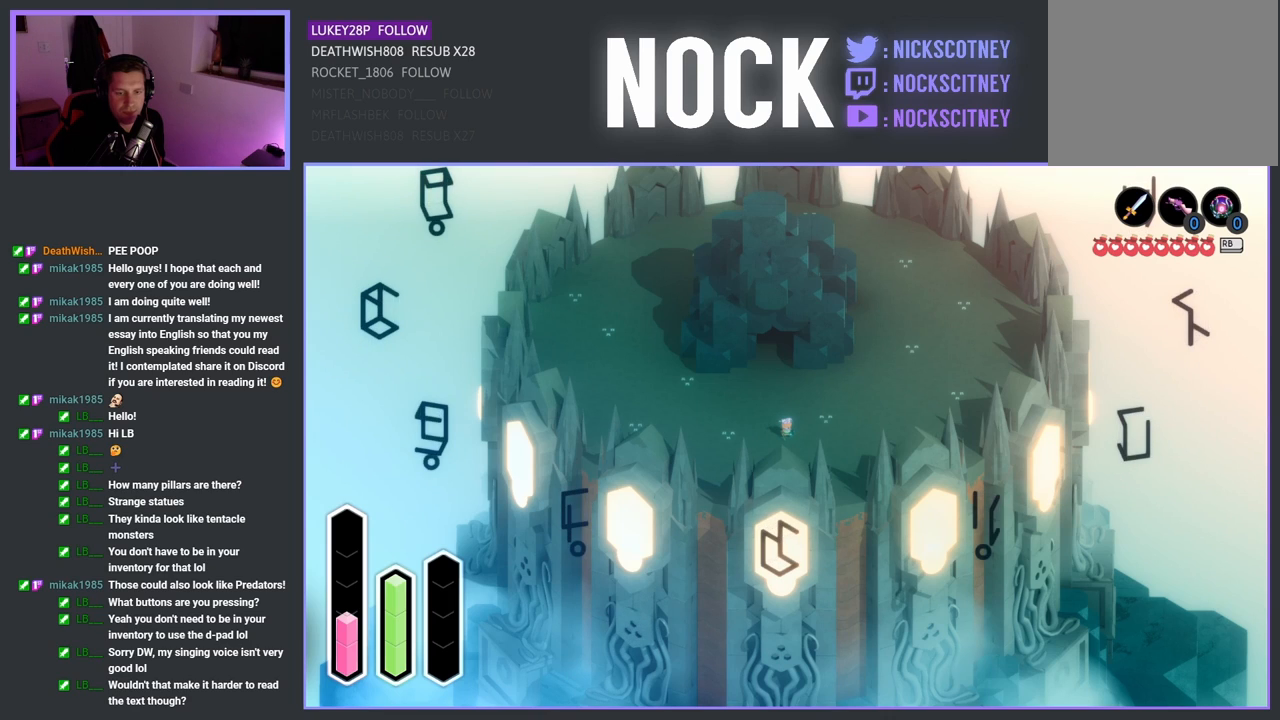
Gameplay with a controller (PlayStation layout); each line is a JSON object with the inputs held at the frame after it. "events" lists button and stick changes between this image and that frame as [ms after this image, input, new state], when the widget could be followed in between.
{"buttons": ["DPAD_RIGHT"], "left_stick": "center", "right_stick": "center", "events": [[150, "DPAD_DOWN", "up"], [367, "DPAD_RIGHT", "down"]]}
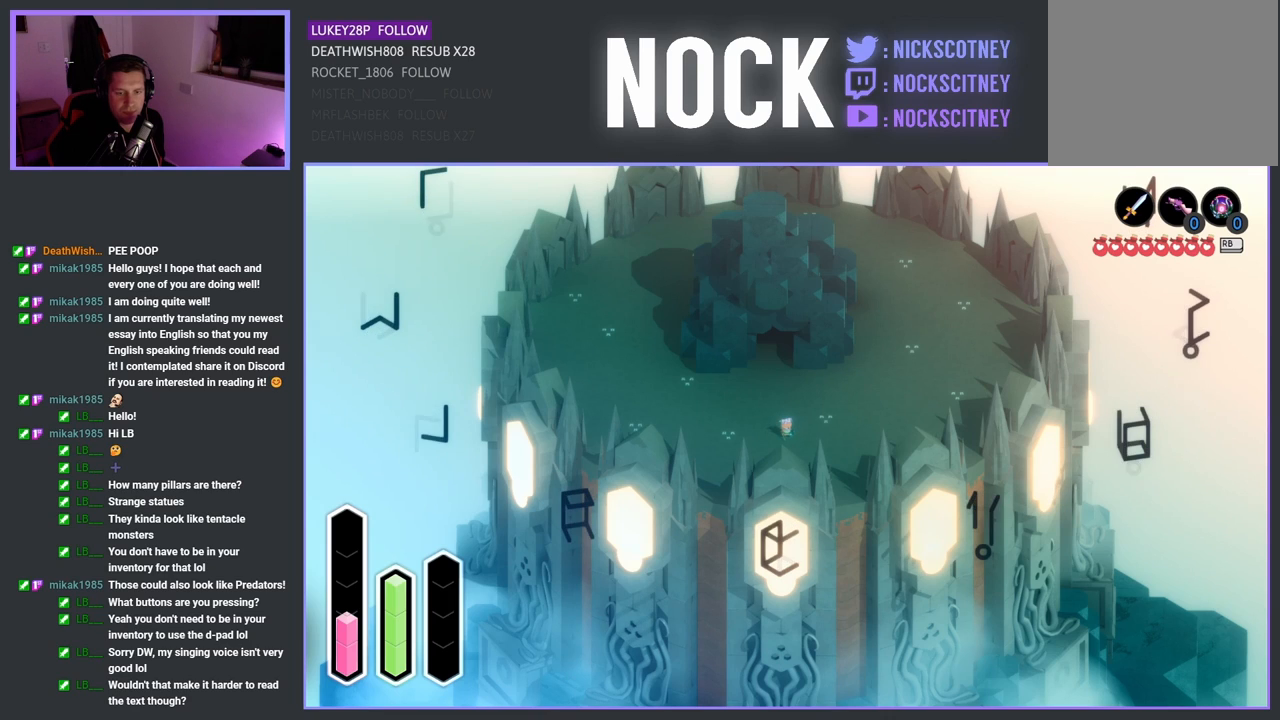
{"buttons": [], "left_stick": "center", "right_stick": "center", "events": [[50, "DPAD_RIGHT", "up"], [300, "DPAD_DOWN", "down"], [483, "DPAD_DOWN", "up"]]}
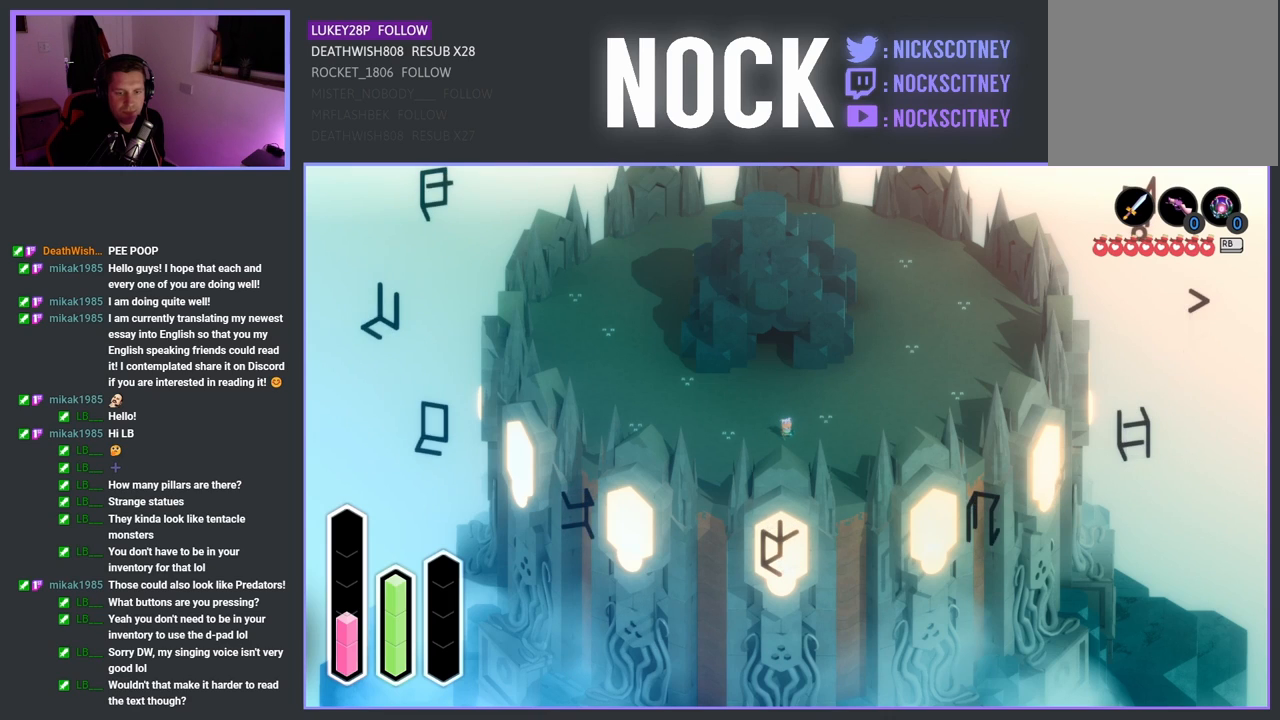
{"buttons": [], "left_stick": "center", "right_stick": "center", "events": [[233, "DPAD_RIGHT", "down"], [433, "DPAD_RIGHT", "up"]]}
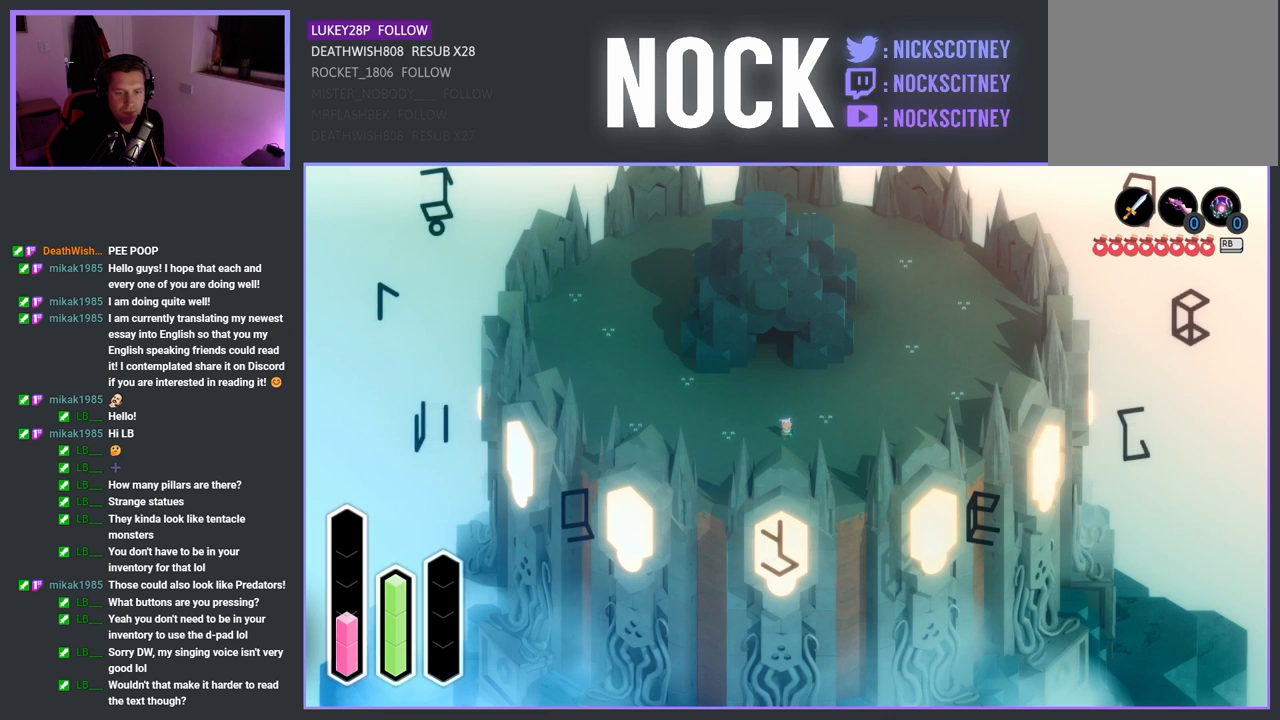
{"buttons": [], "left_stick": "center", "right_stick": "center", "events": [[183, "DPAD_UP", "down"], [383, "DPAD_UP", "up"]]}
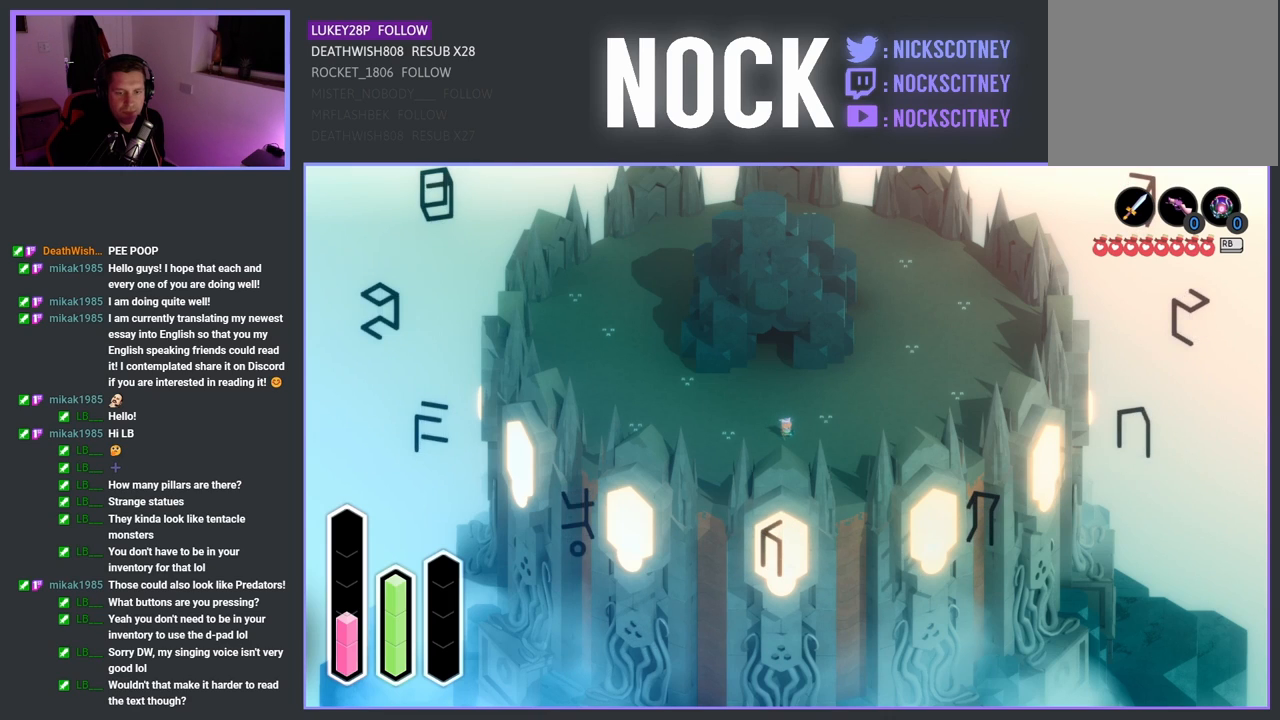
{"buttons": [], "left_stick": "center", "right_stick": "center", "events": [[100, "DPAD_RIGHT", "down"], [283, "DPAD_RIGHT", "up"]]}
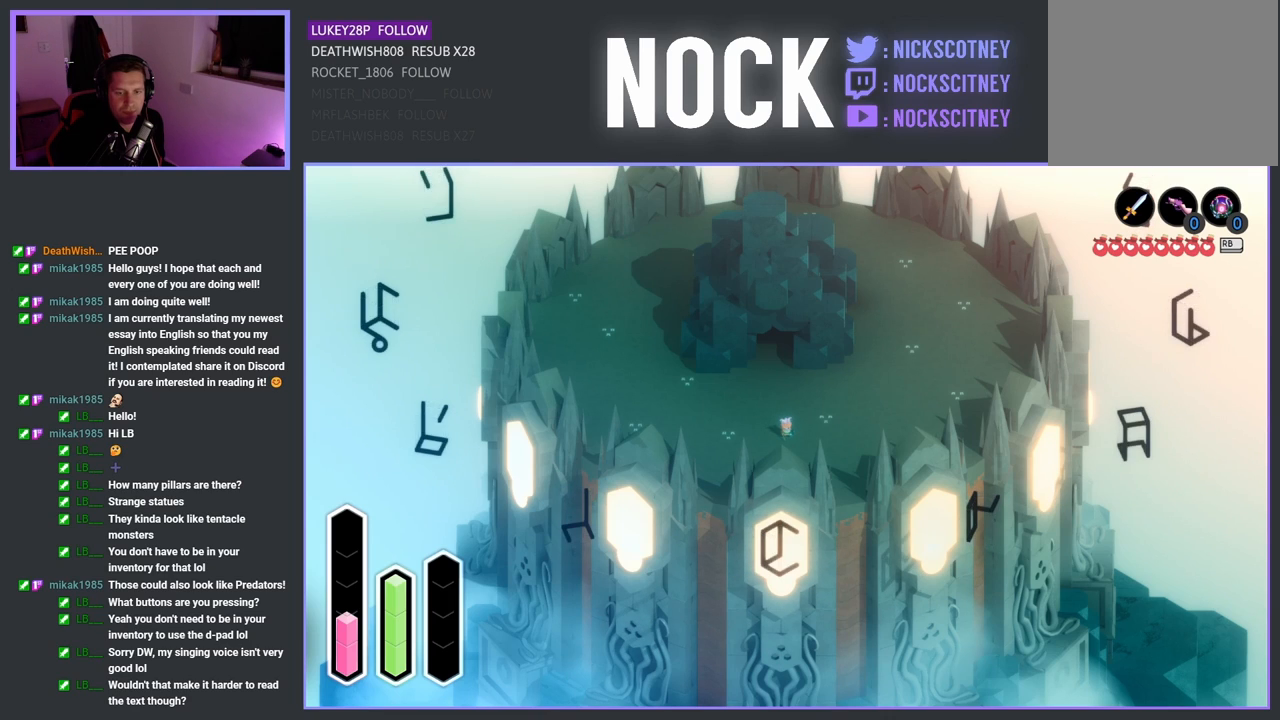
{"buttons": ["DPAD_LEFT"], "left_stick": "center", "right_stick": "center", "events": [[50, "DPAD_DOWN", "down"], [233, "DPAD_DOWN", "up"], [483, "DPAD_LEFT", "down"]]}
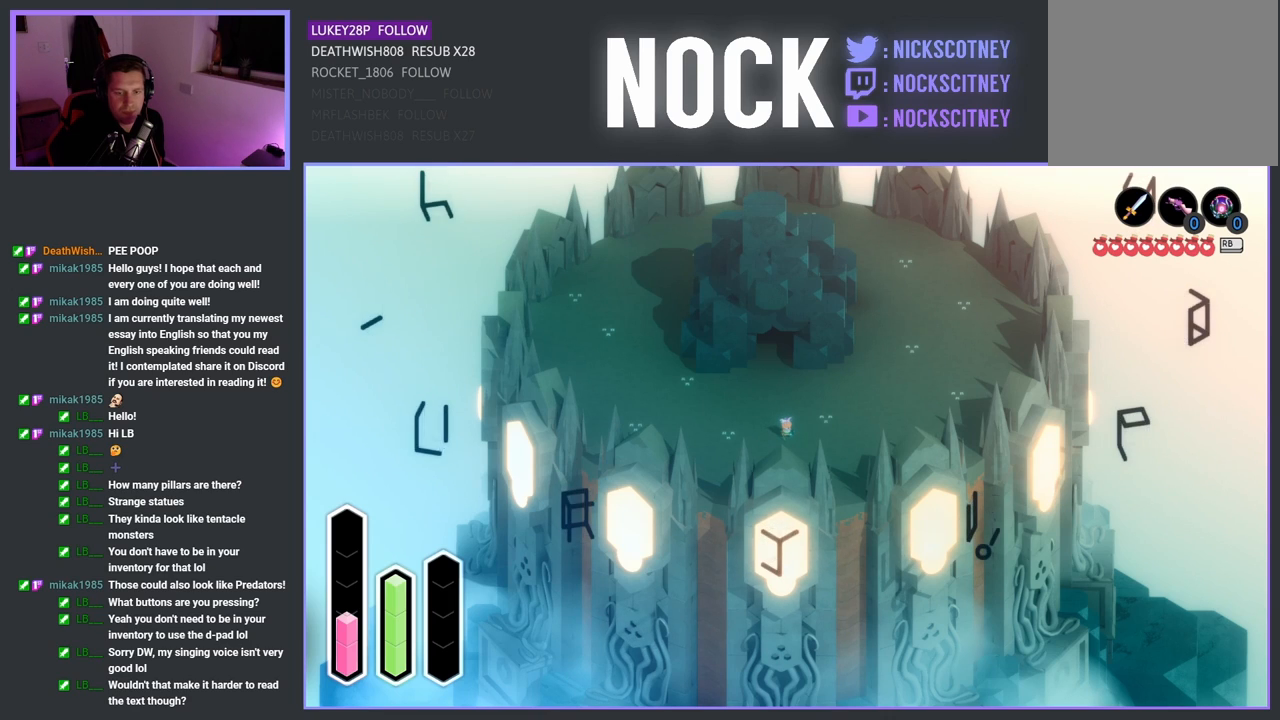
{"buttons": ["DPAD_DOWN"], "left_stick": "center", "right_stick": "center", "events": [[150, "DPAD_LEFT", "up"], [400, "DPAD_DOWN", "down"]]}
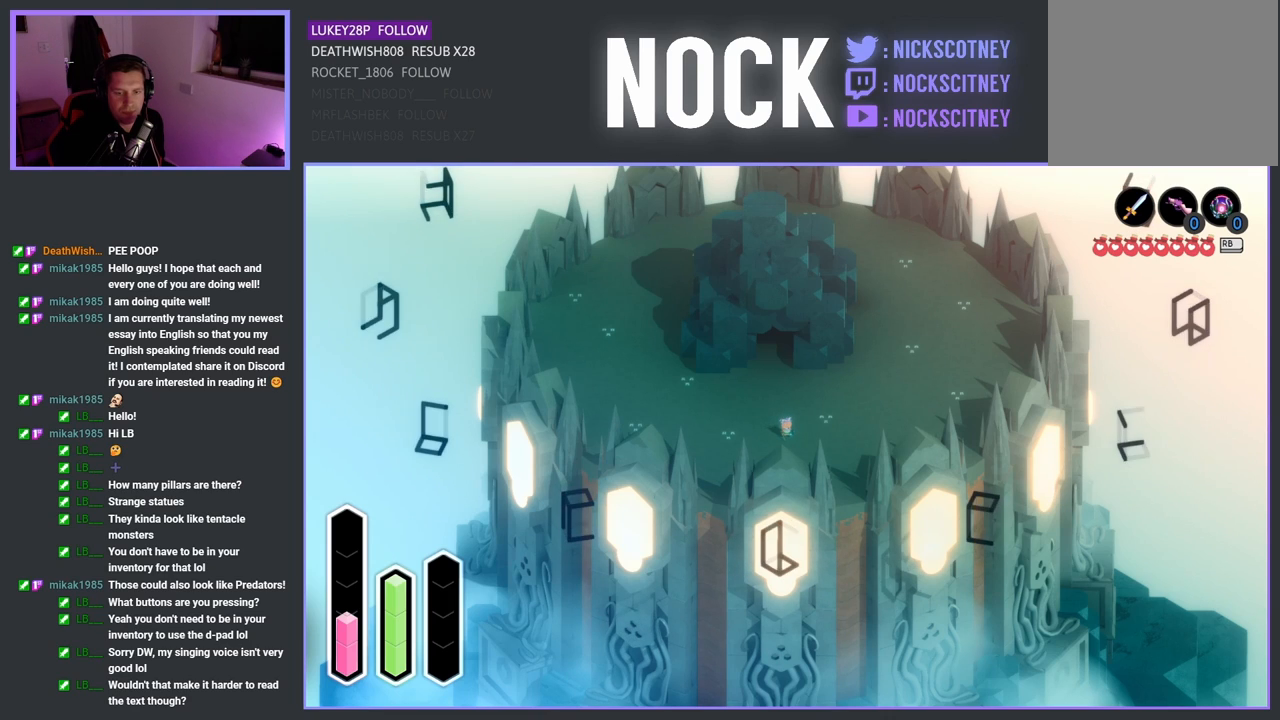
{"buttons": [], "left_stick": "center", "right_stick": "center", "events": [[67, "DPAD_DOWN", "up"], [317, "DPAD_RIGHT", "down"], [500, "DPAD_RIGHT", "up"]]}
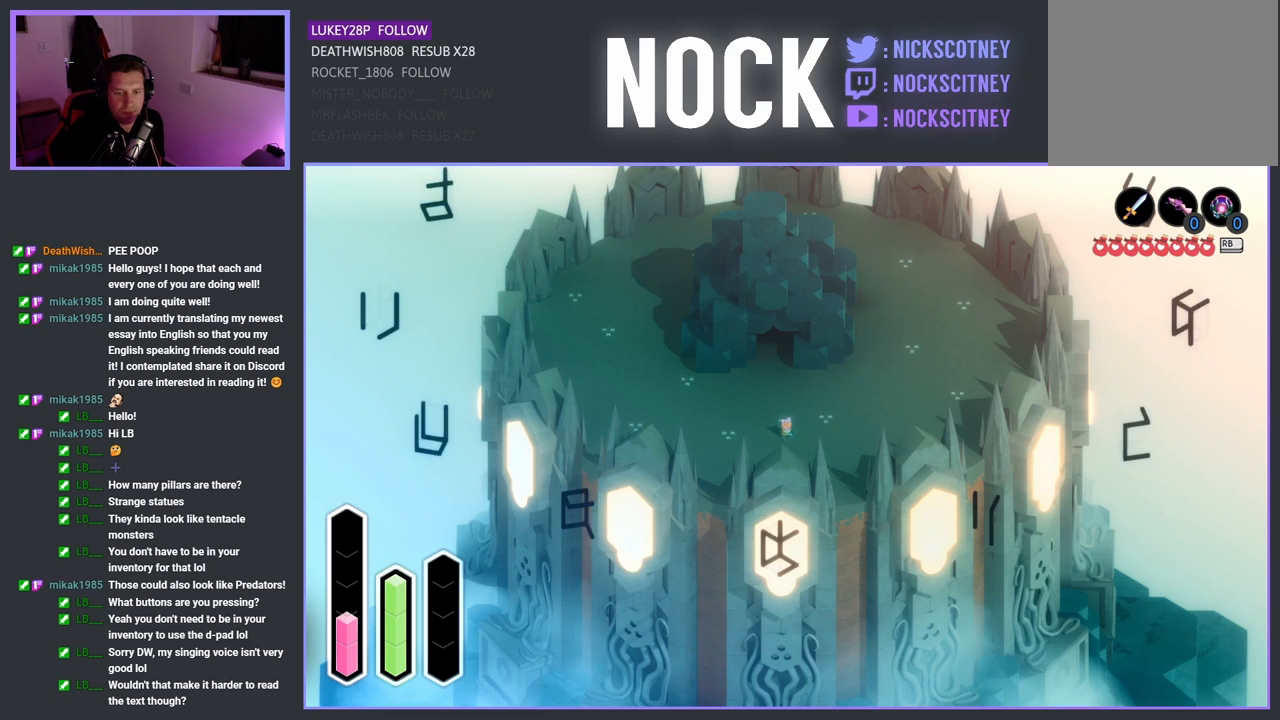
{"buttons": [], "left_stick": "center", "right_stick": "center", "events": [[250, "DPAD_UP", "down"], [433, "DPAD_UP", "up"]]}
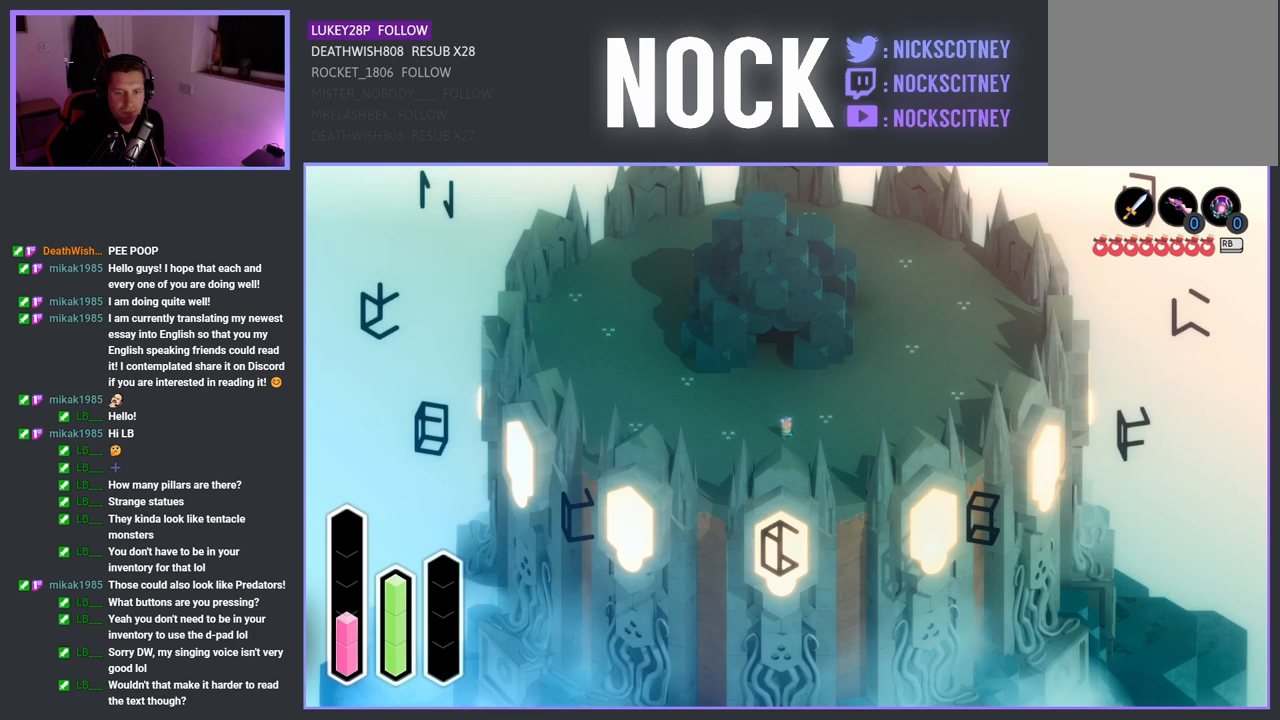
{"buttons": [], "left_stick": "center", "right_stick": "center", "events": [[183, "DPAD_RIGHT", "down"], [317, "DPAD_RIGHT", "up"]]}
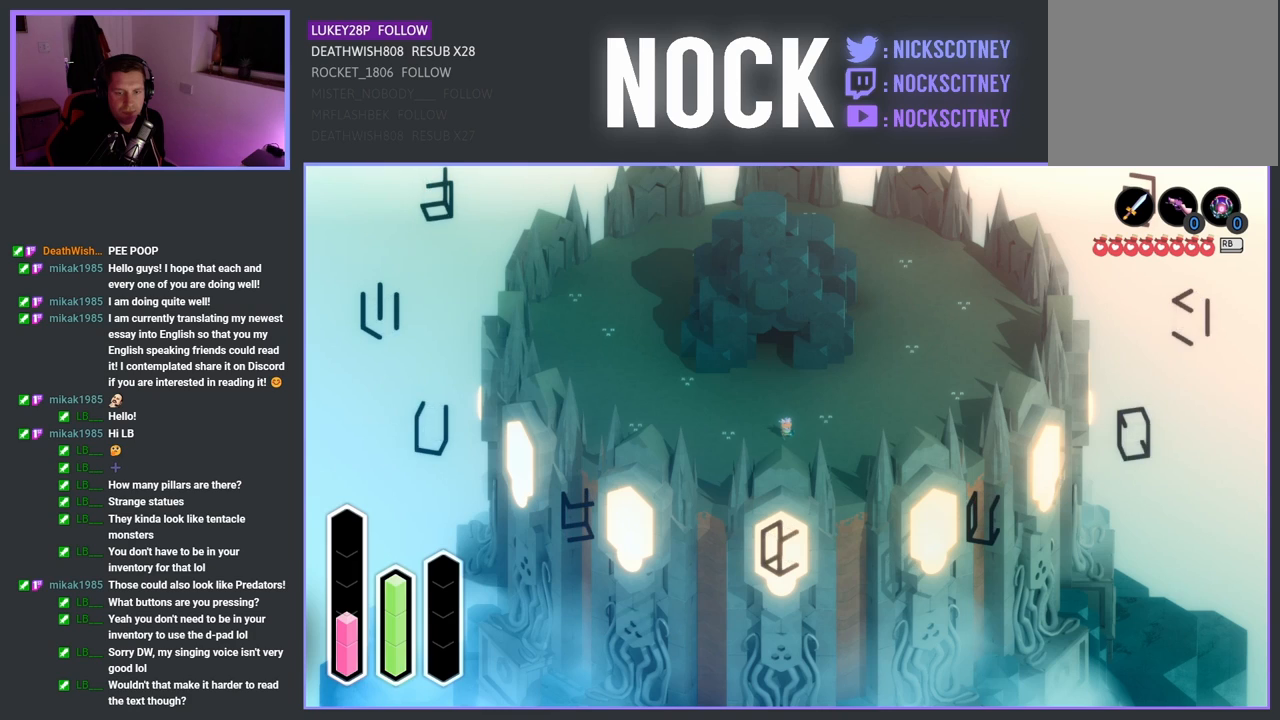
{"buttons": [], "left_stick": "center", "right_stick": "center", "events": [[133, "DPAD_RIGHT", "down"], [300, "DPAD_RIGHT", "up"]]}
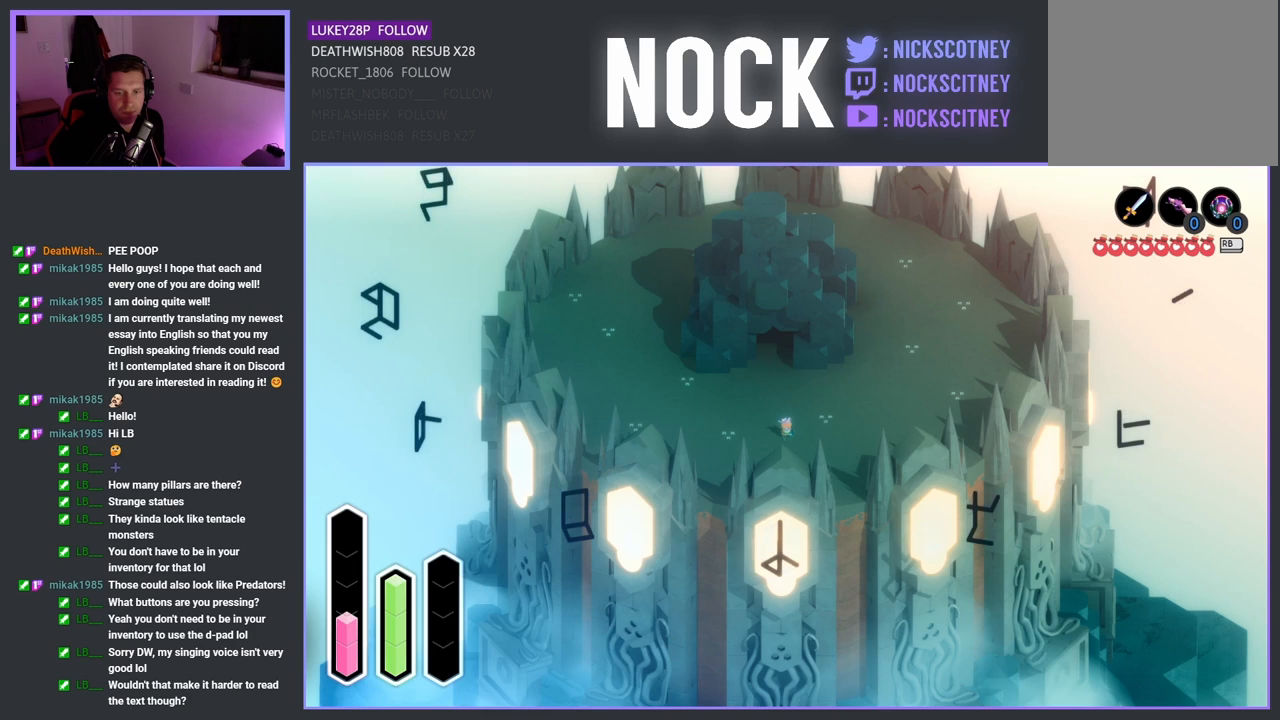
{"buttons": [], "left_stick": "center", "right_stick": "center", "events": [[117, "DPAD_DOWN", "down"], [283, "DPAD_DOWN", "up"]]}
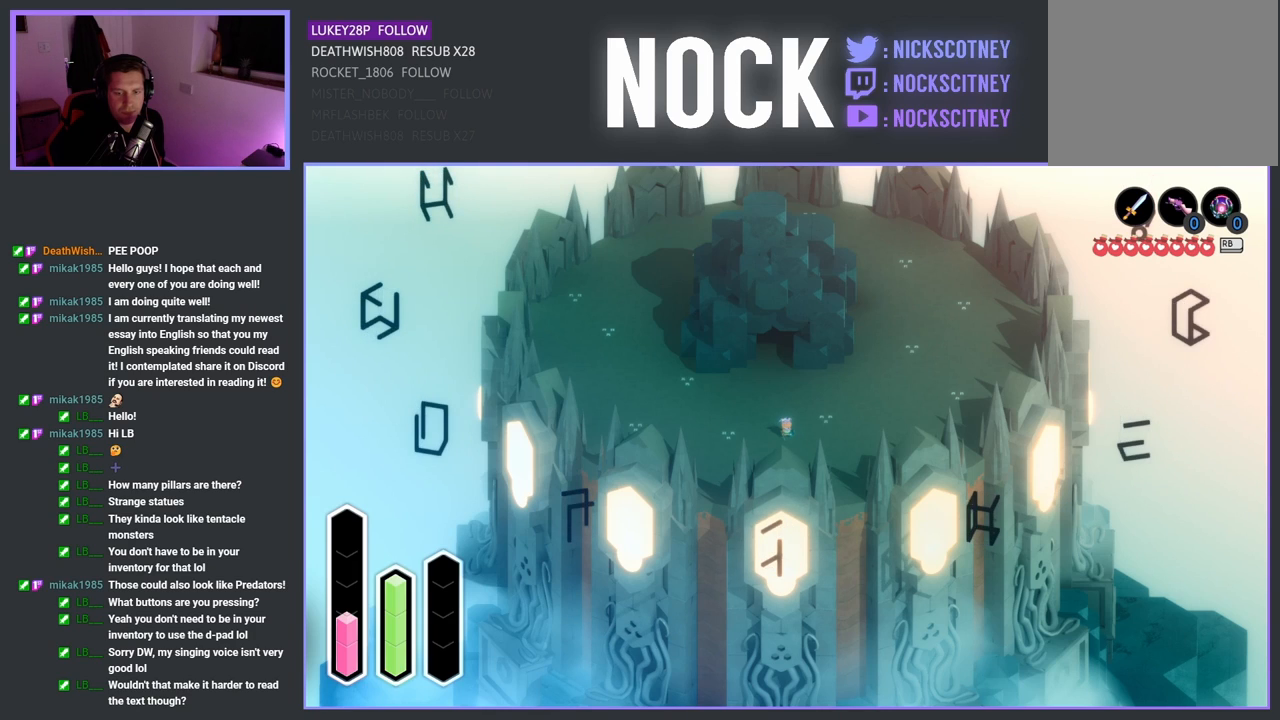
{"buttons": [], "left_stick": "center", "right_stick": "center", "events": [[33, "DPAD_RIGHT", "down"], [217, "DPAD_RIGHT", "up"]]}
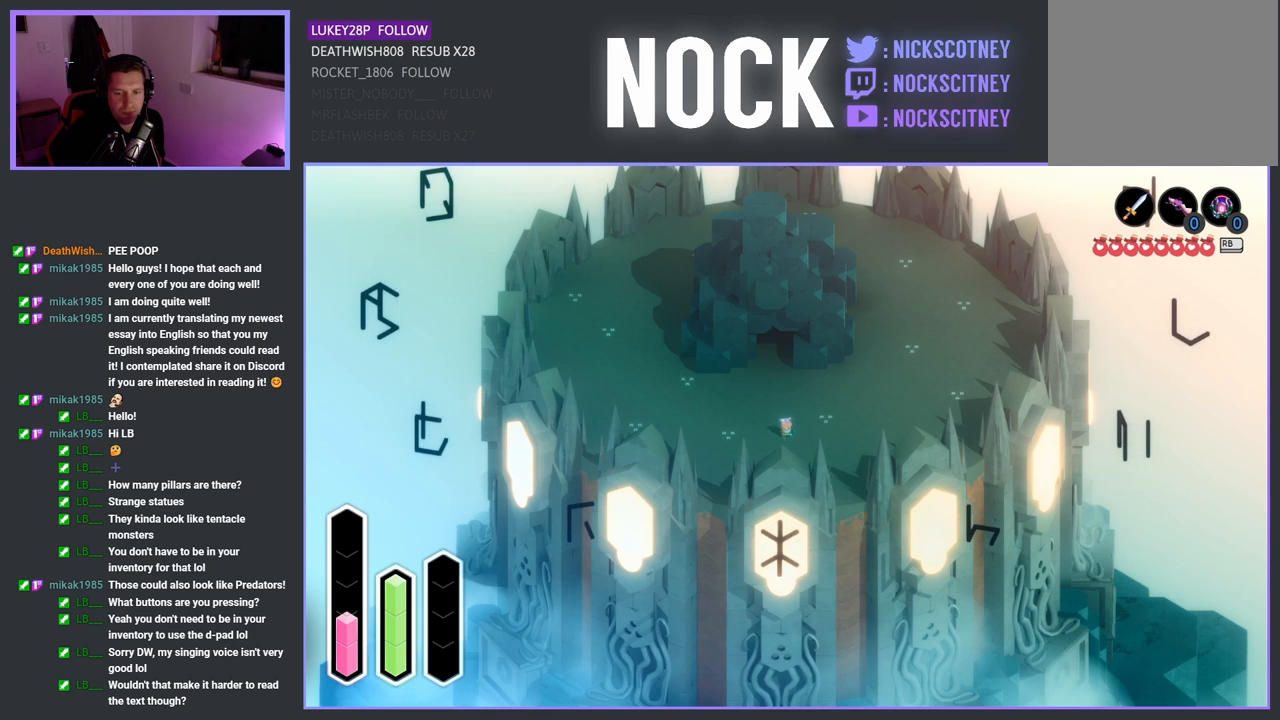
{"buttons": ["DPAD_RIGHT"], "left_stick": "center", "right_stick": "center", "events": [[17, "DPAD_UP", "down"], [217, "DPAD_UP", "up"], [433, "DPAD_RIGHT", "down"]]}
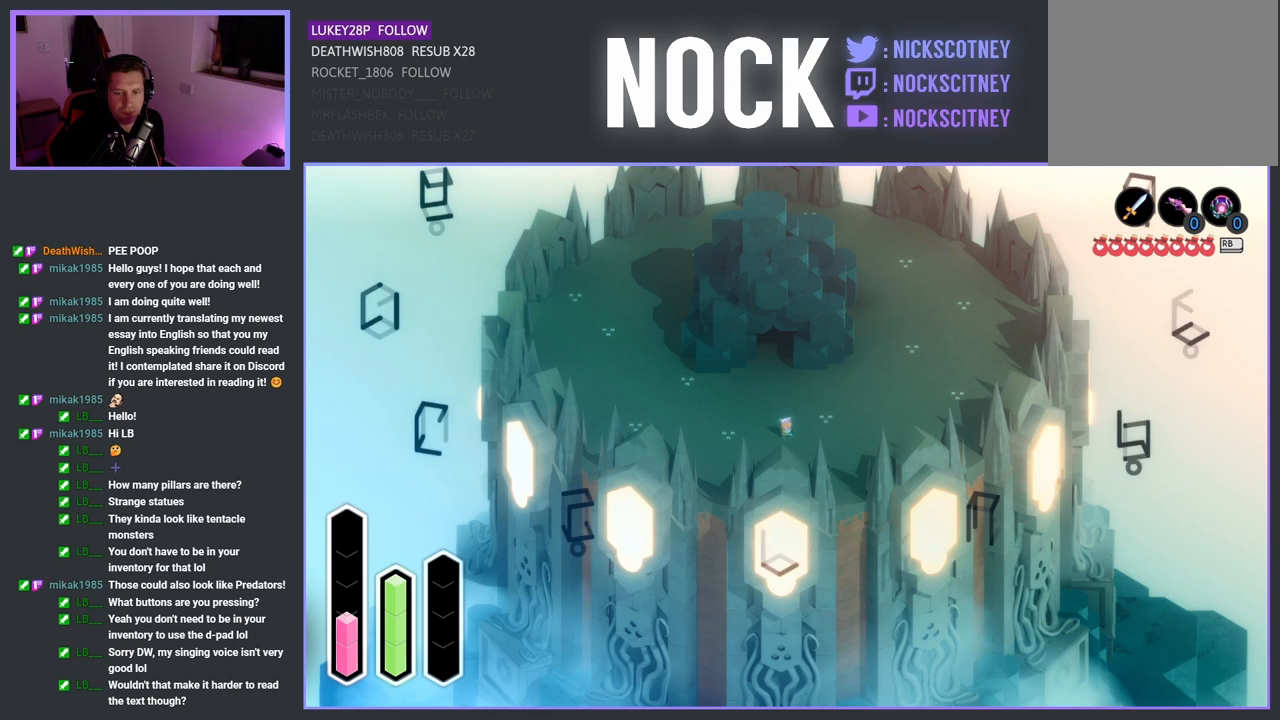
{"buttons": ["DPAD_DOWN"], "left_stick": "center", "right_stick": "center", "events": [[100, "DPAD_RIGHT", "up"], [367, "DPAD_DOWN", "down"]]}
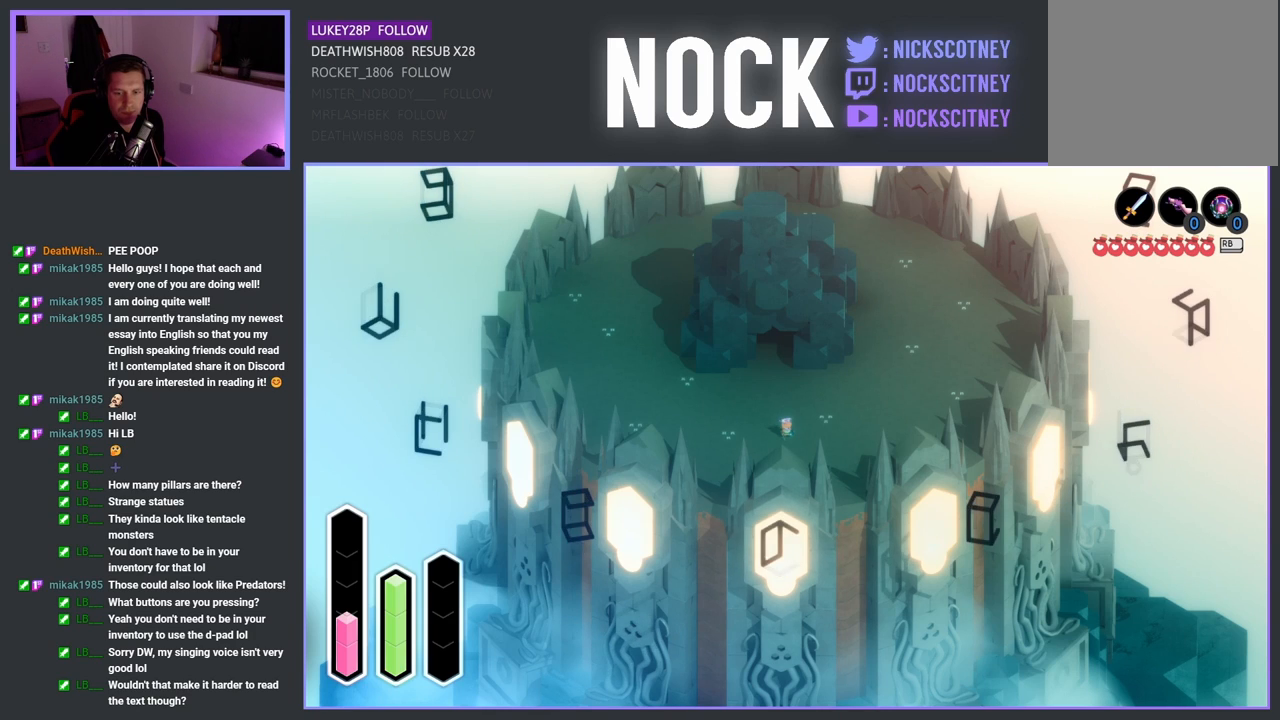
{"buttons": [], "left_stick": "center", "right_stick": "center", "events": [[17, "DPAD_DOWN", "up"], [300, "DPAD_RIGHT", "down"], [500, "DPAD_RIGHT", "up"]]}
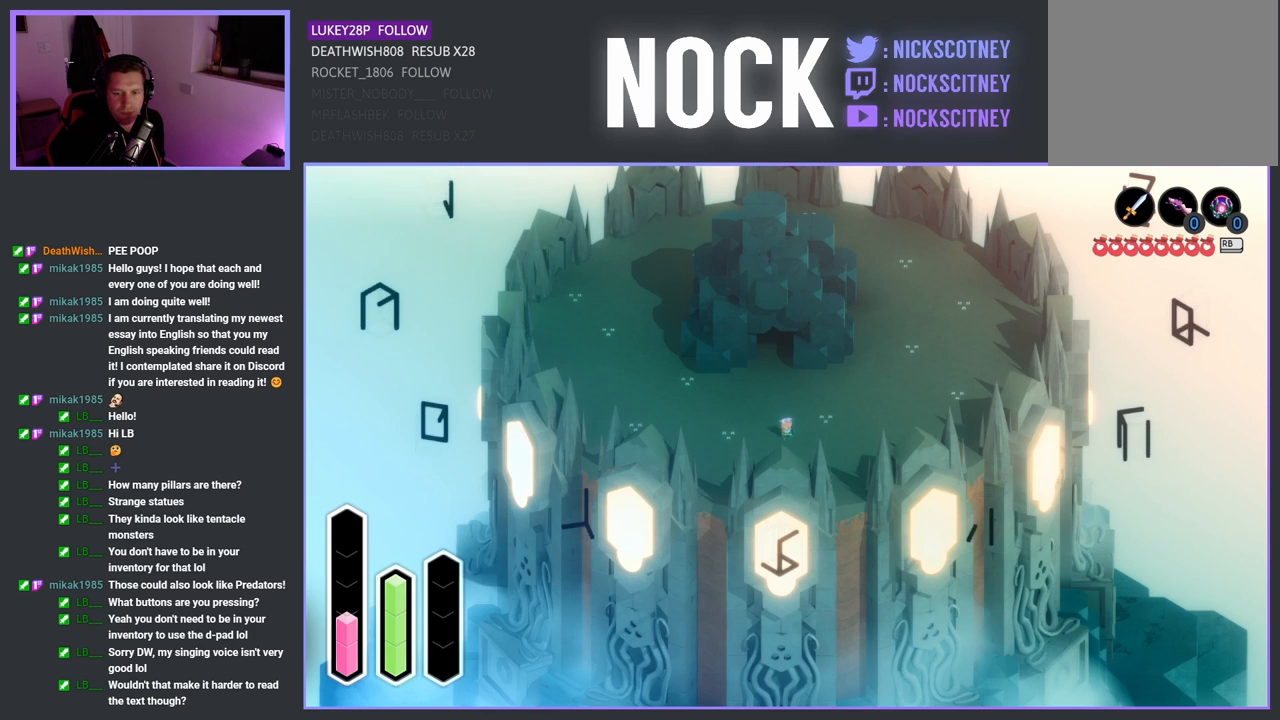
{"buttons": [], "left_stick": "center", "right_stick": "center", "events": [[250, "DPAD_UP", "down"], [417, "DPAD_UP", "up"]]}
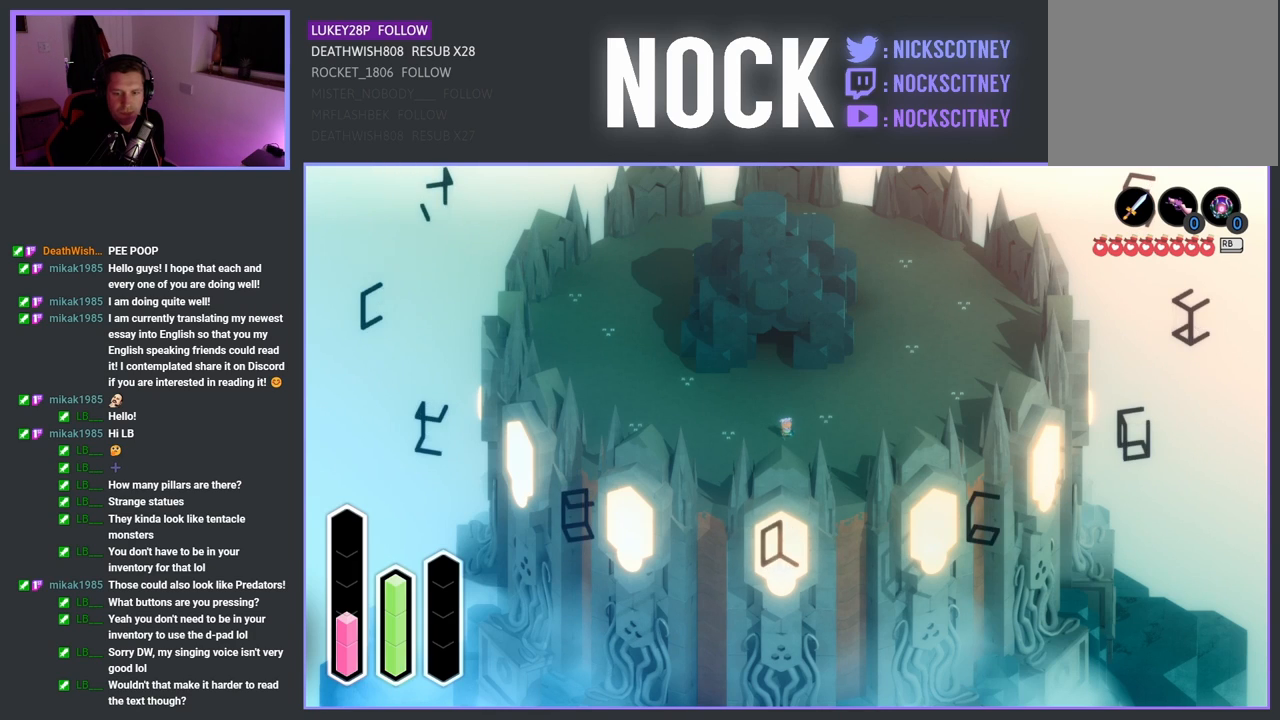
{"buttons": [], "left_stick": "center", "right_stick": "center", "events": [[150, "DPAD_RIGHT", "down"], [317, "DPAD_RIGHT", "up"]]}
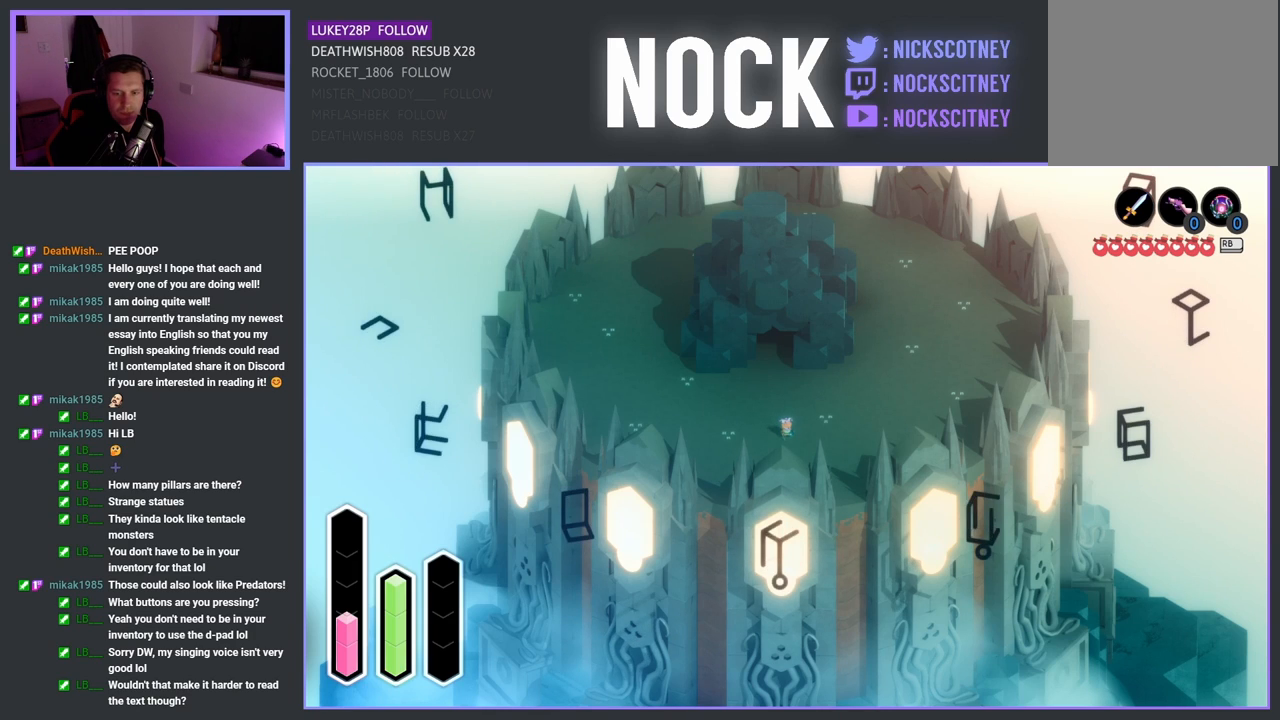
{"buttons": [], "left_stick": "center", "right_stick": "center", "events": [[83, "DPAD_RIGHT", "down"], [250, "DPAD_RIGHT", "up"]]}
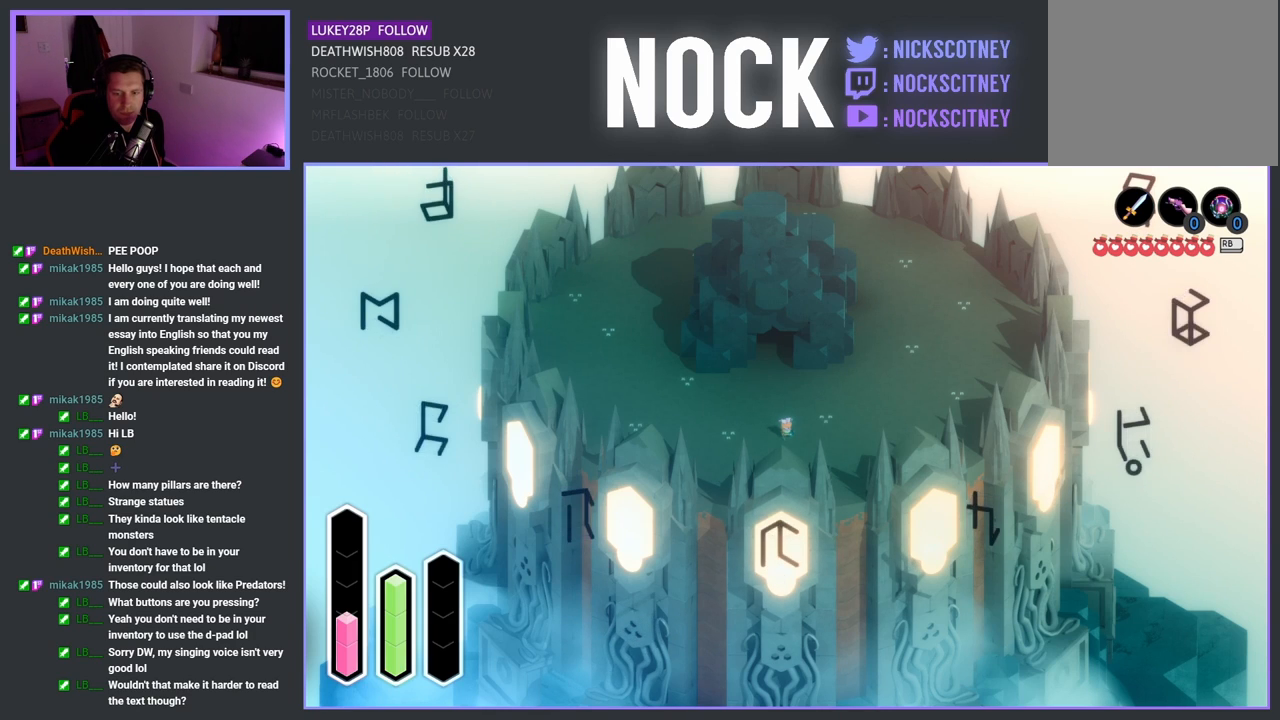
{"buttons": ["DPAD_LEFT"], "left_stick": "center", "right_stick": "center", "events": [[33, "DPAD_DOWN", "down"], [200, "DPAD_DOWN", "up"], [433, "DPAD_LEFT", "down"]]}
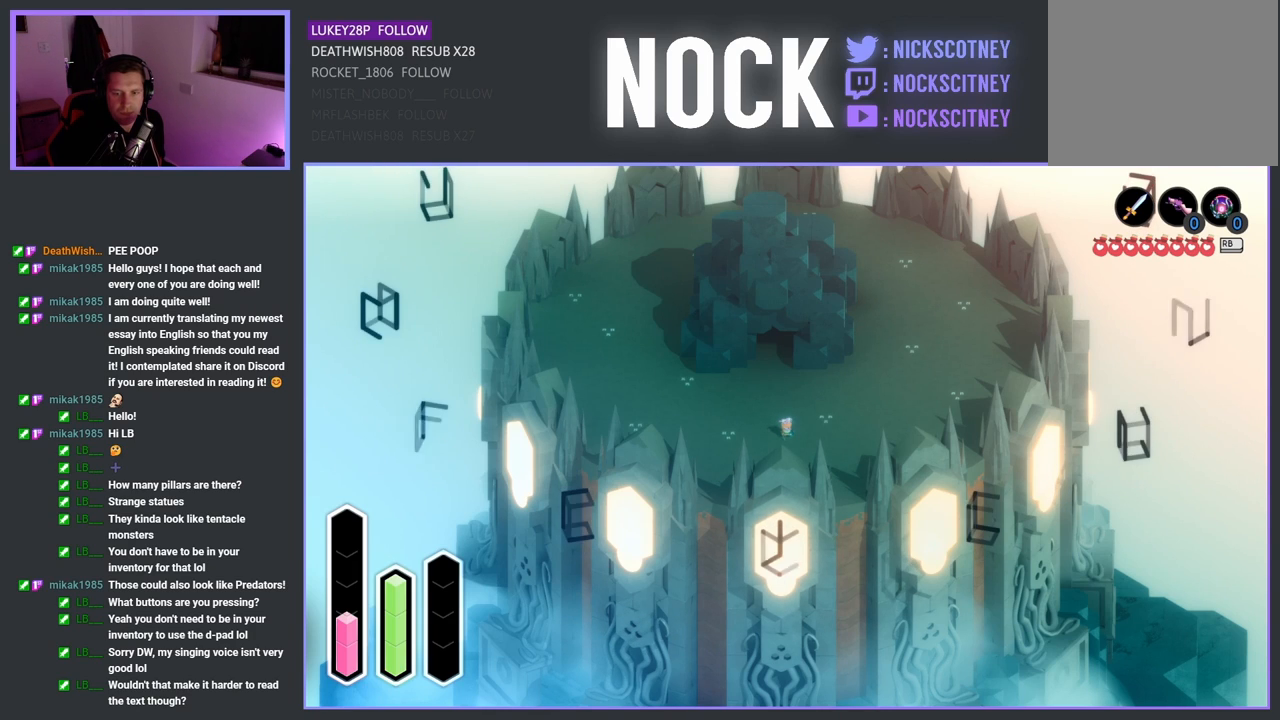
{"buttons": ["DPAD_DOWN"], "left_stick": "center", "right_stick": "center", "events": [[83, "DPAD_LEFT", "up"], [367, "DPAD_DOWN", "down"]]}
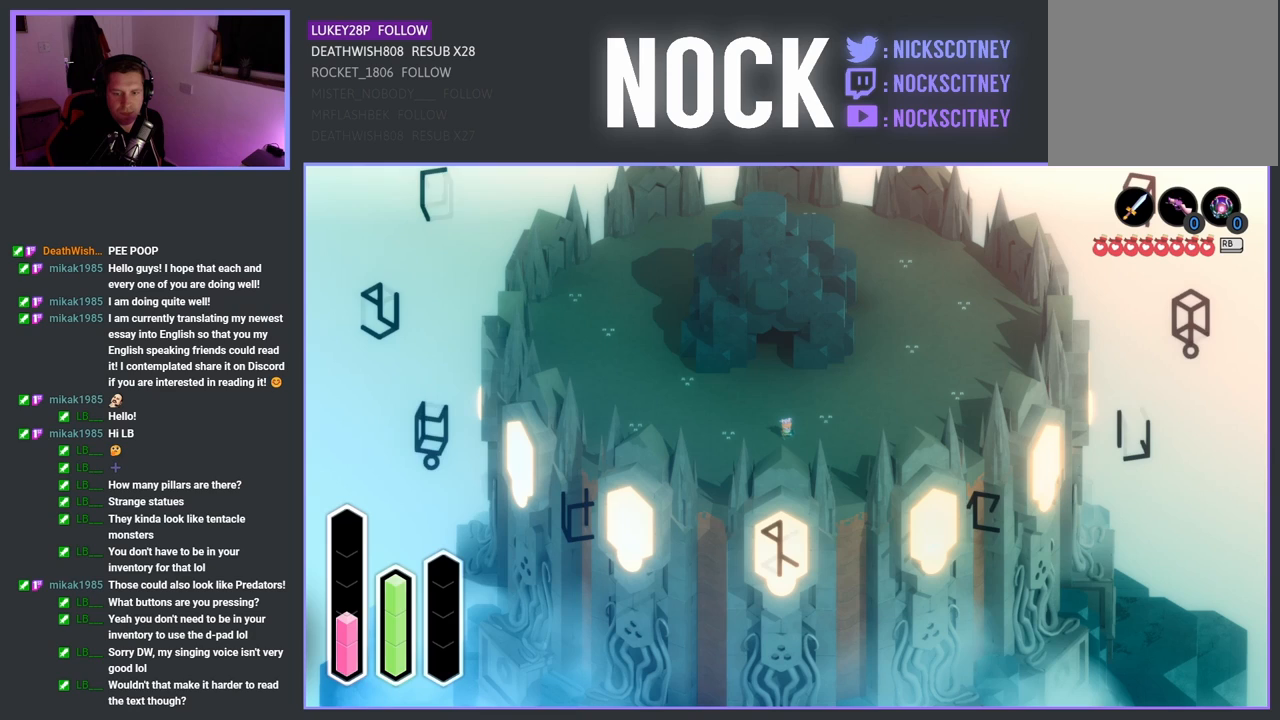
{"buttons": [], "left_stick": "center", "right_stick": "center", "events": [[50, "DPAD_DOWN", "up"], [300, "DPAD_LEFT", "down"], [483, "DPAD_LEFT", "up"]]}
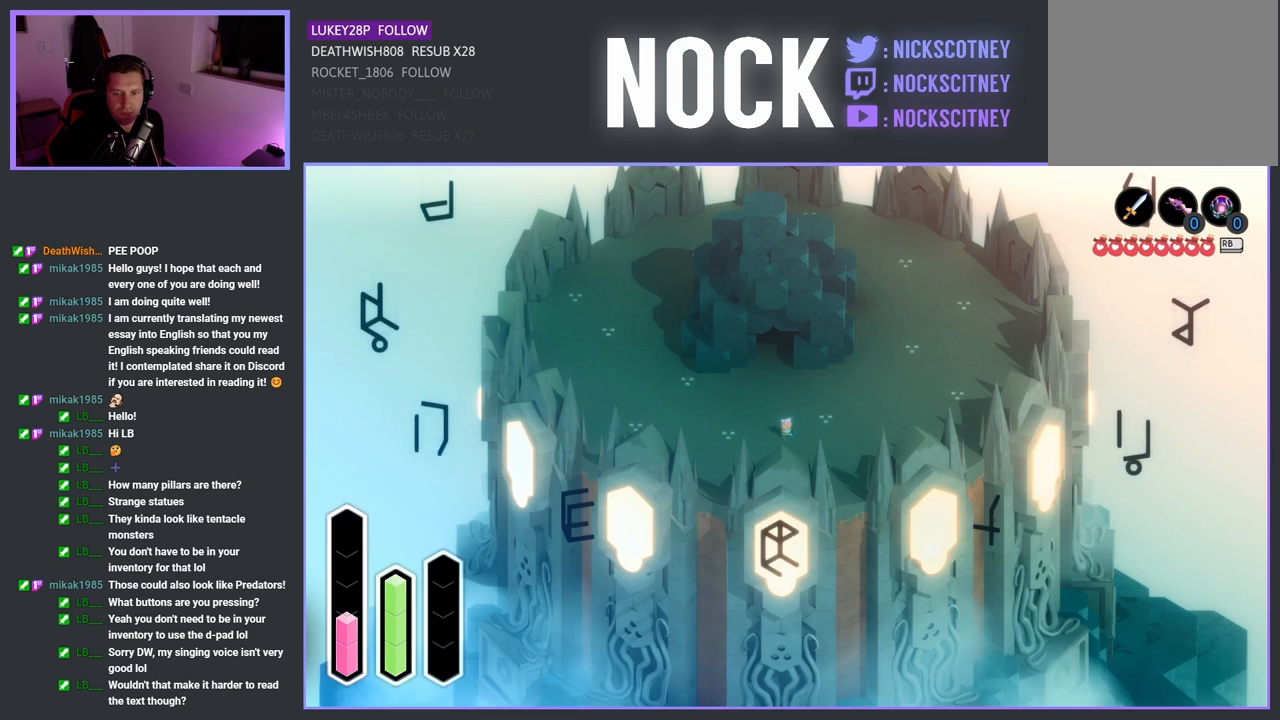
{"buttons": [], "left_stick": "center", "right_stick": "center", "events": [[233, "DPAD_DOWN", "down"], [383, "DPAD_DOWN", "up"]]}
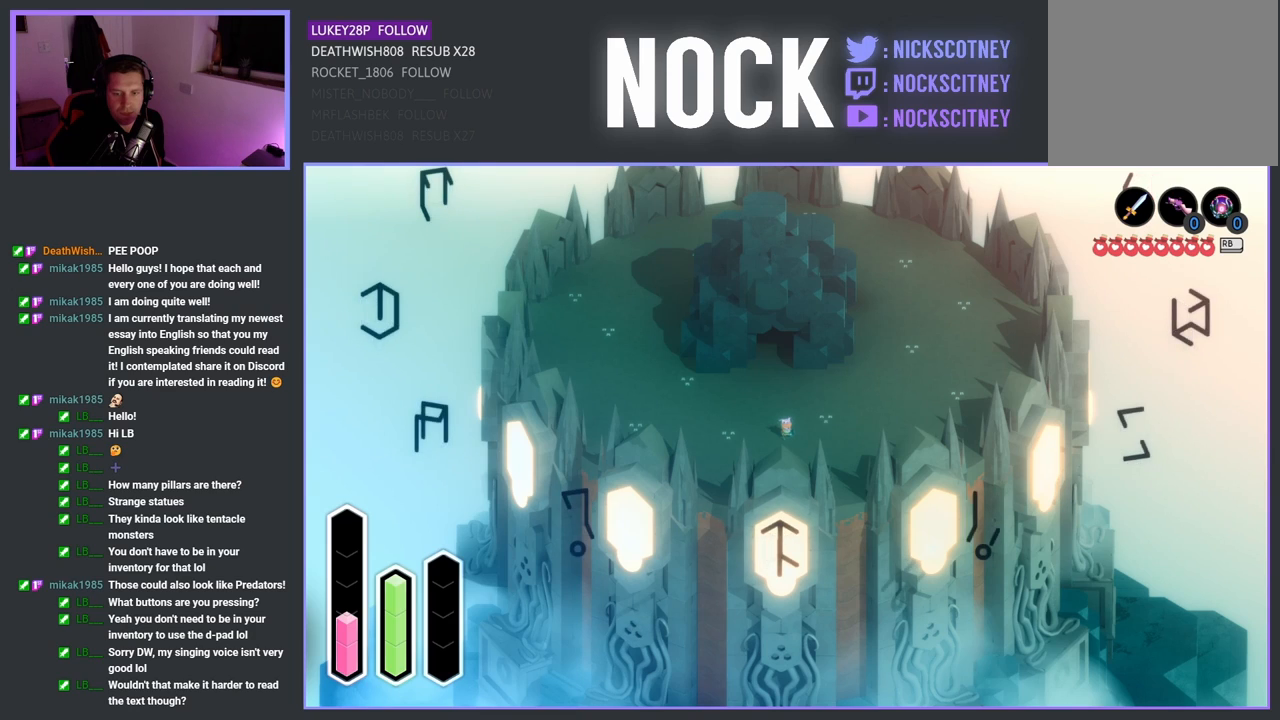
{"buttons": [], "left_stick": "center", "right_stick": "center", "events": [[150, "DPAD_RIGHT", "down"], [317, "DPAD_RIGHT", "up"]]}
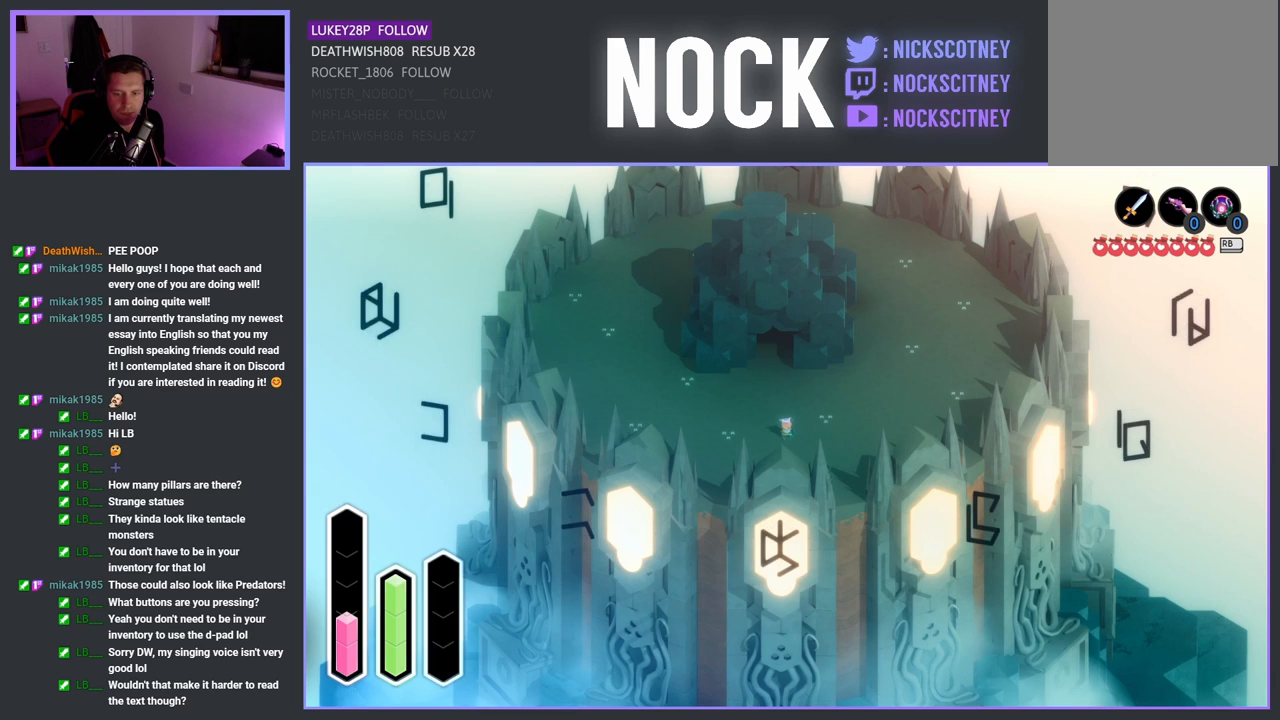
{"buttons": ["DPAD_RIGHT"], "left_stick": "center", "right_stick": "center", "events": [[67, "DPAD_DOWN", "down"], [233, "DPAD_DOWN", "up"], [500, "DPAD_RIGHT", "down"]]}
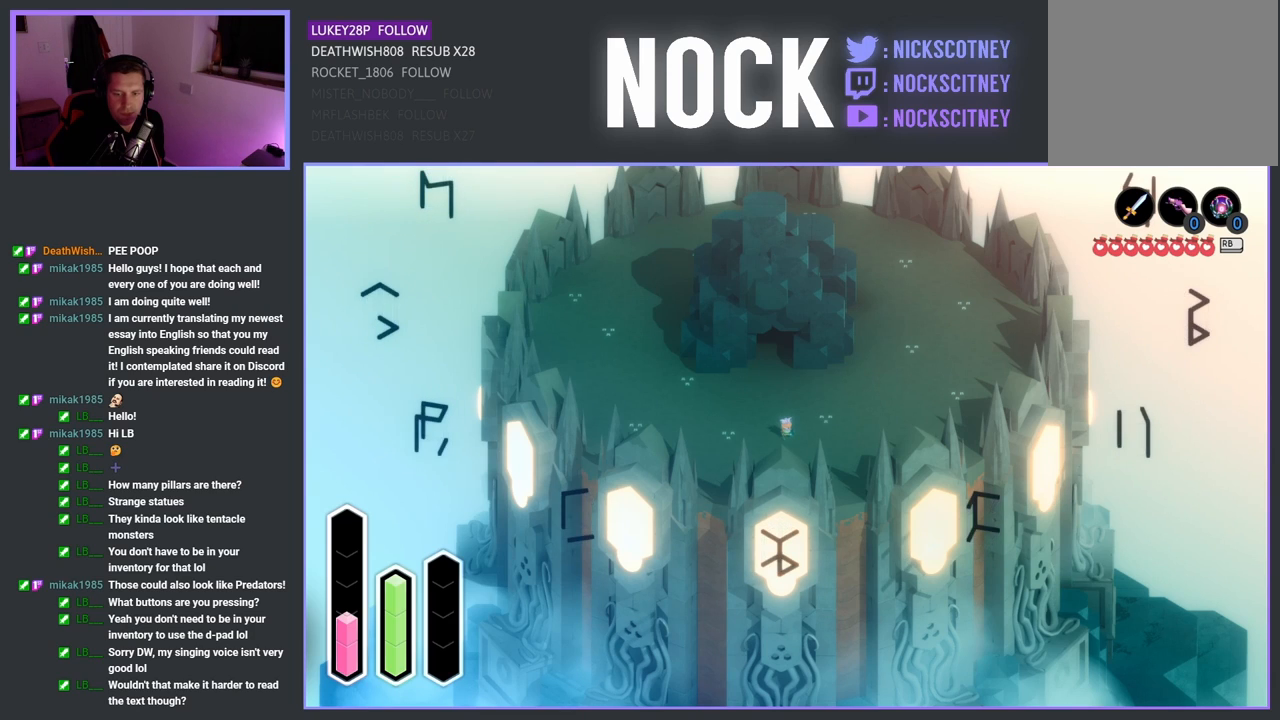
{"buttons": ["DPAD_DOWN"], "left_stick": "center", "right_stick": "center", "events": [[167, "DPAD_RIGHT", "up"], [400, "DPAD_DOWN", "down"]]}
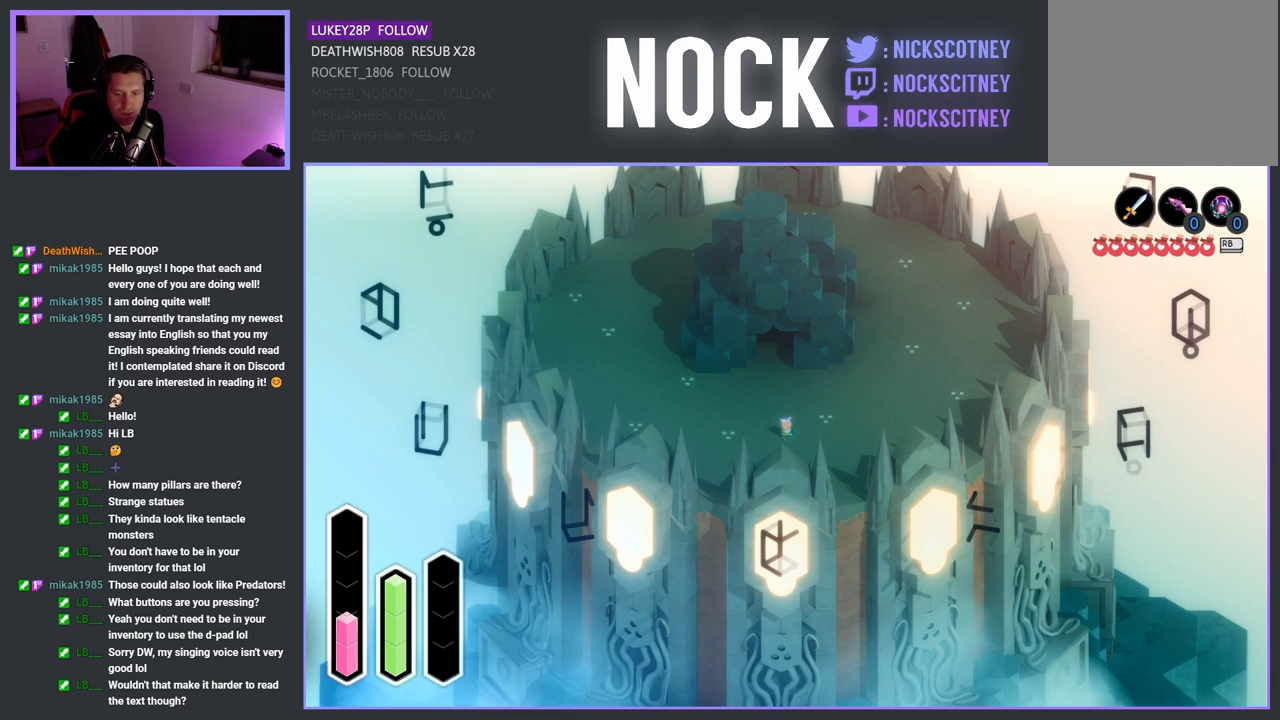
{"buttons": [], "left_stick": "center", "right_stick": "center", "events": [[67, "DPAD_DOWN", "up"], [317, "DPAD_LEFT", "down"], [467, "DPAD_LEFT", "up"]]}
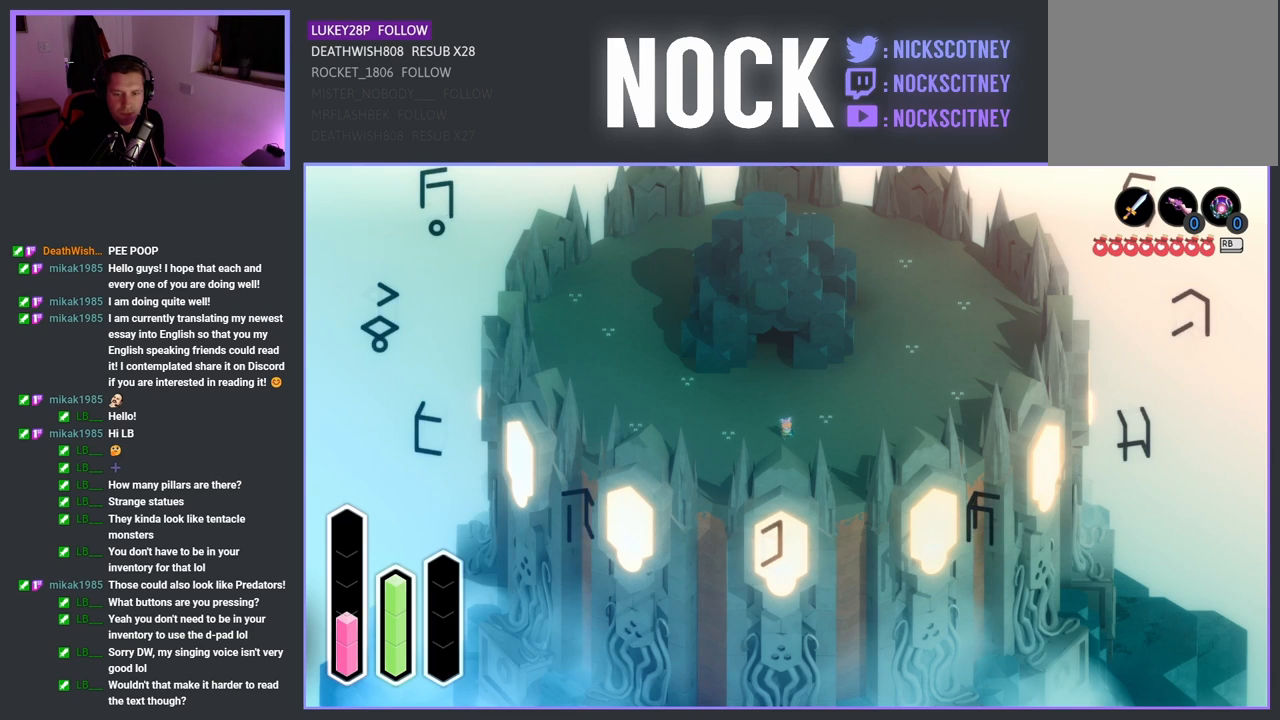
{"buttons": [], "left_stick": "center", "right_stick": "center", "events": [[267, "DPAD_LEFT", "down"], [417, "DPAD_LEFT", "up"]]}
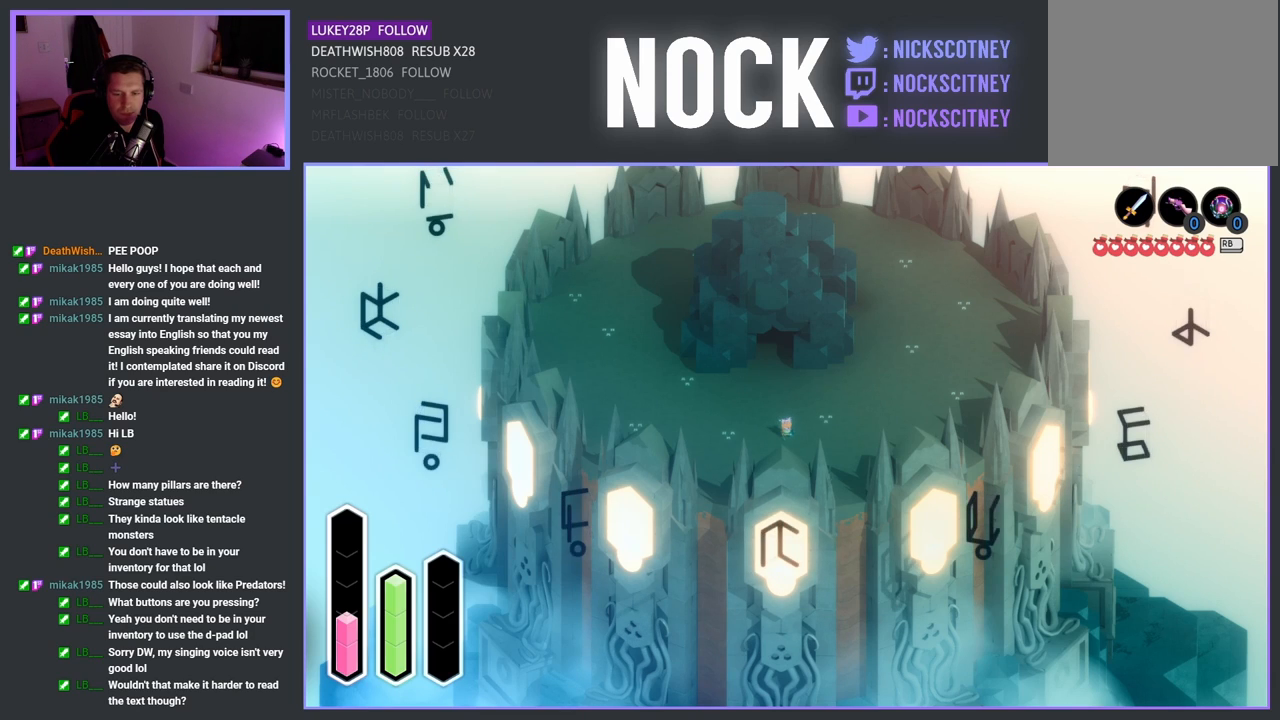
{"buttons": [], "left_stick": "center", "right_stick": "center", "events": [[300, "DPAD_DOWN", "down"], [450, "DPAD_DOWN", "up"]]}